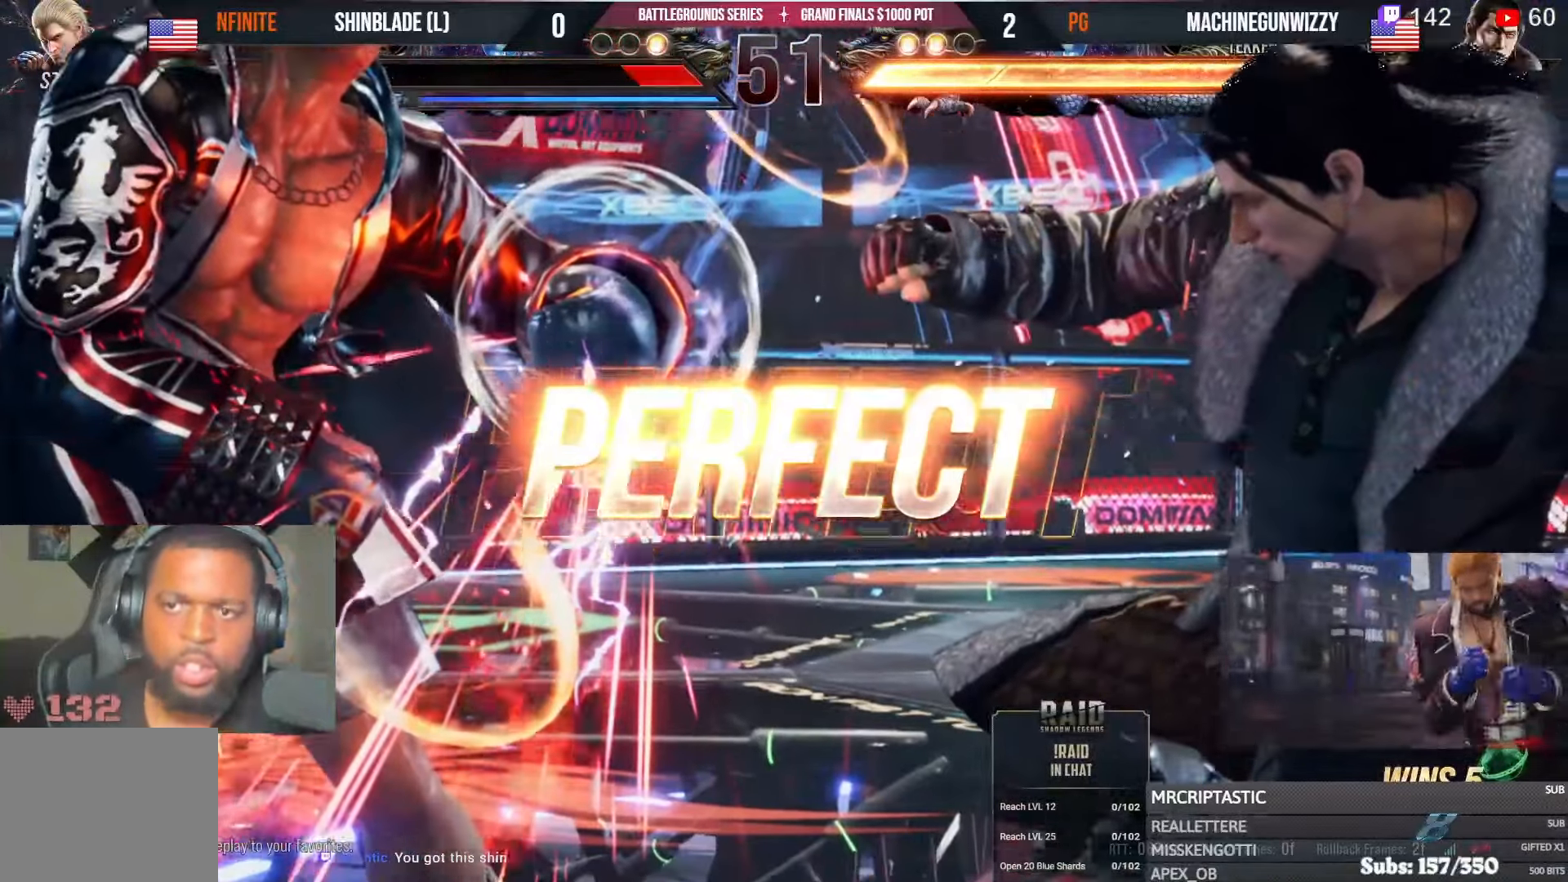
Gameplay with a controller (PlayStation layout); each line is a JSON object with the inputs held at the frame after it (dt_ms = milliseconds from this image to that frame). "events" lists button and stick changes between this image and that frame as [ms after this image, input, new state], when the widget could be followed in between. Not read: HOME L1 R1.
{"dt_ms": 500, "buttons": [], "left_stick": "center", "right_stick": "center", "events": []}
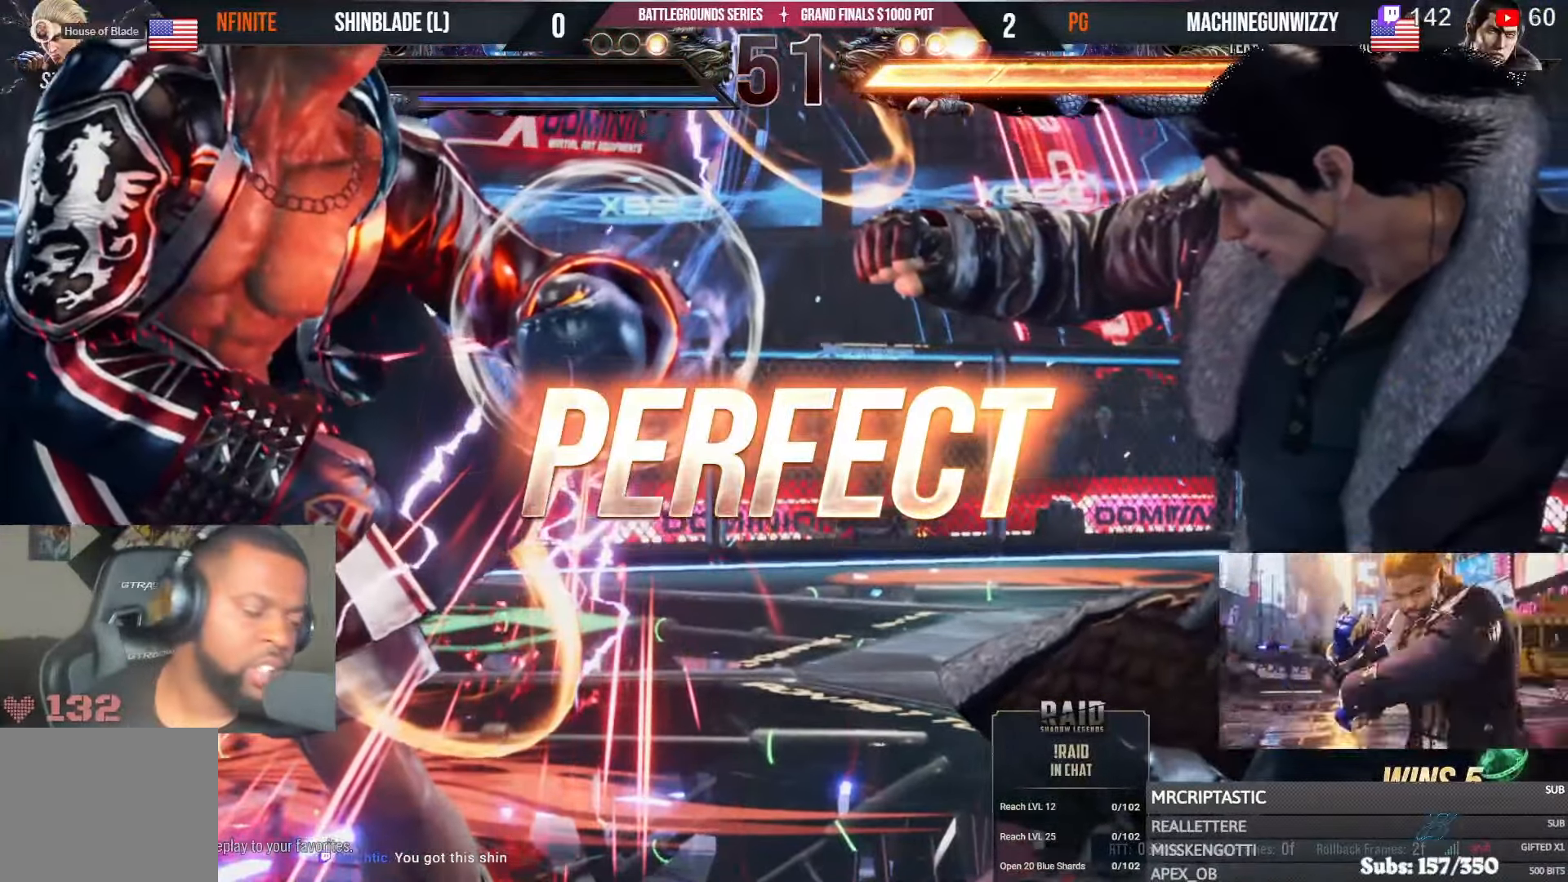
{"dt_ms": 500, "buttons": [], "left_stick": "center", "right_stick": "center", "events": [[166, "R2", "down"], [233, "R2", "up"]]}
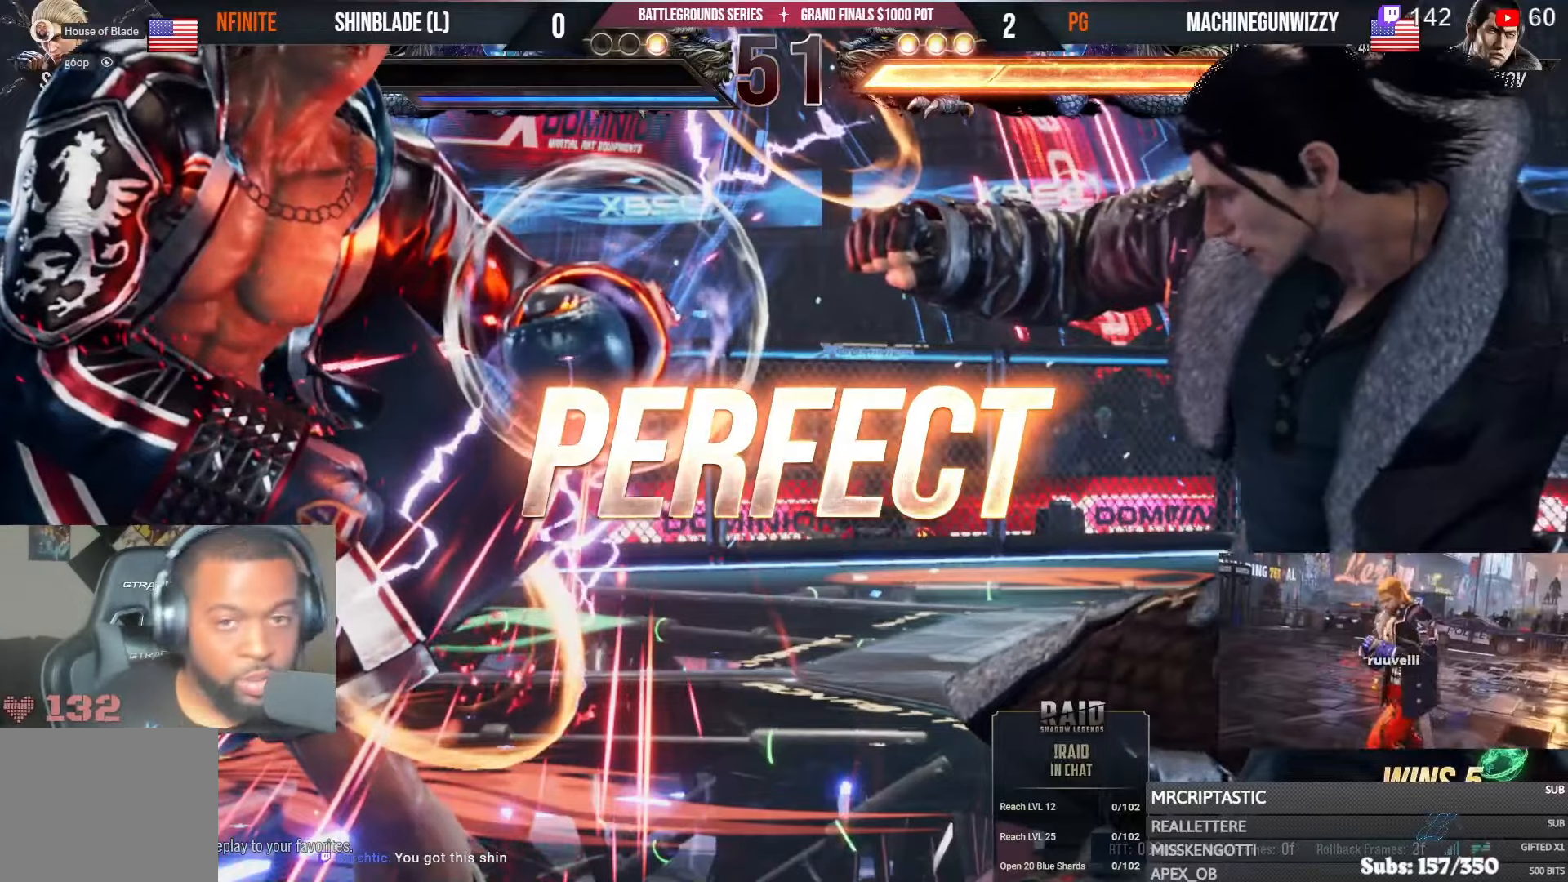
{"dt_ms": 1000, "buttons": [], "left_stick": "center", "right_stick": "center"}
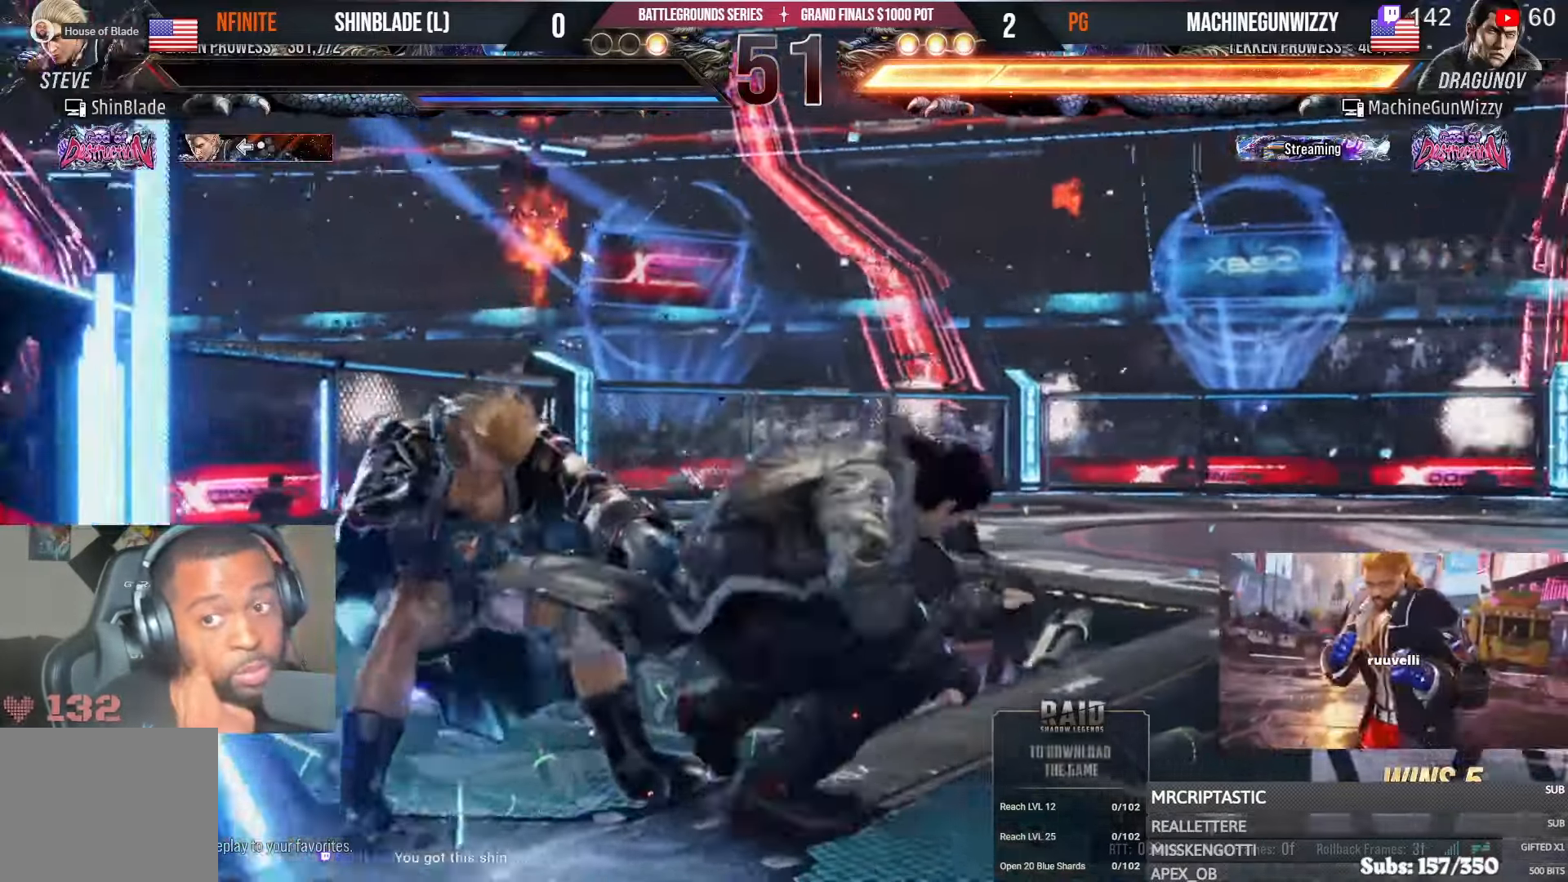
{"dt_ms": 500, "buttons": [], "left_stick": "center", "right_stick": "center", "events": []}
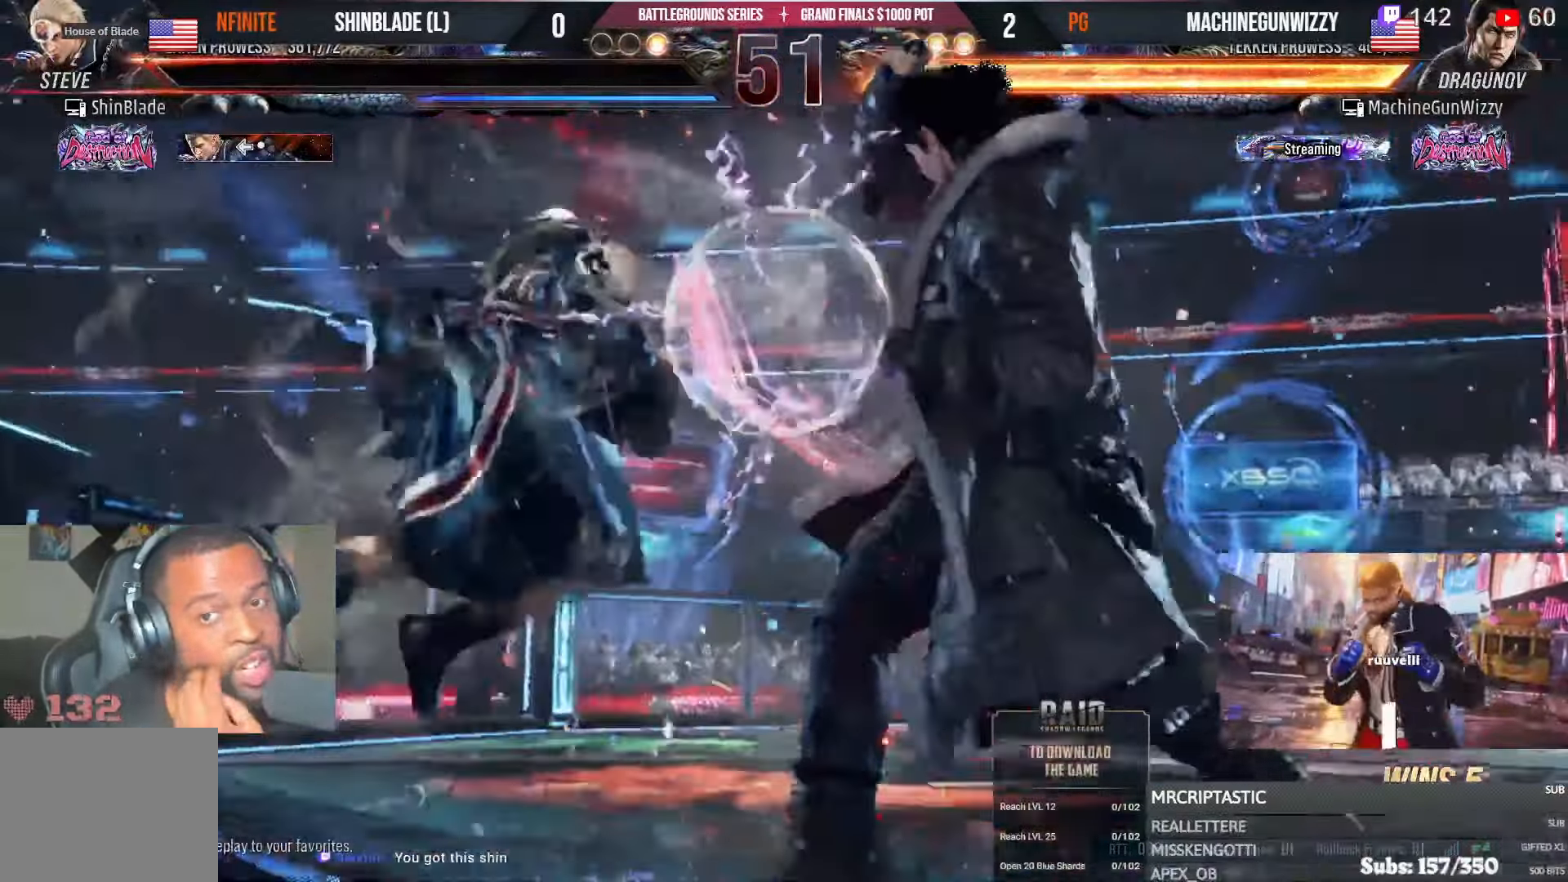
{"dt_ms": 1000, "buttons": [], "left_stick": "center", "right_stick": "center"}
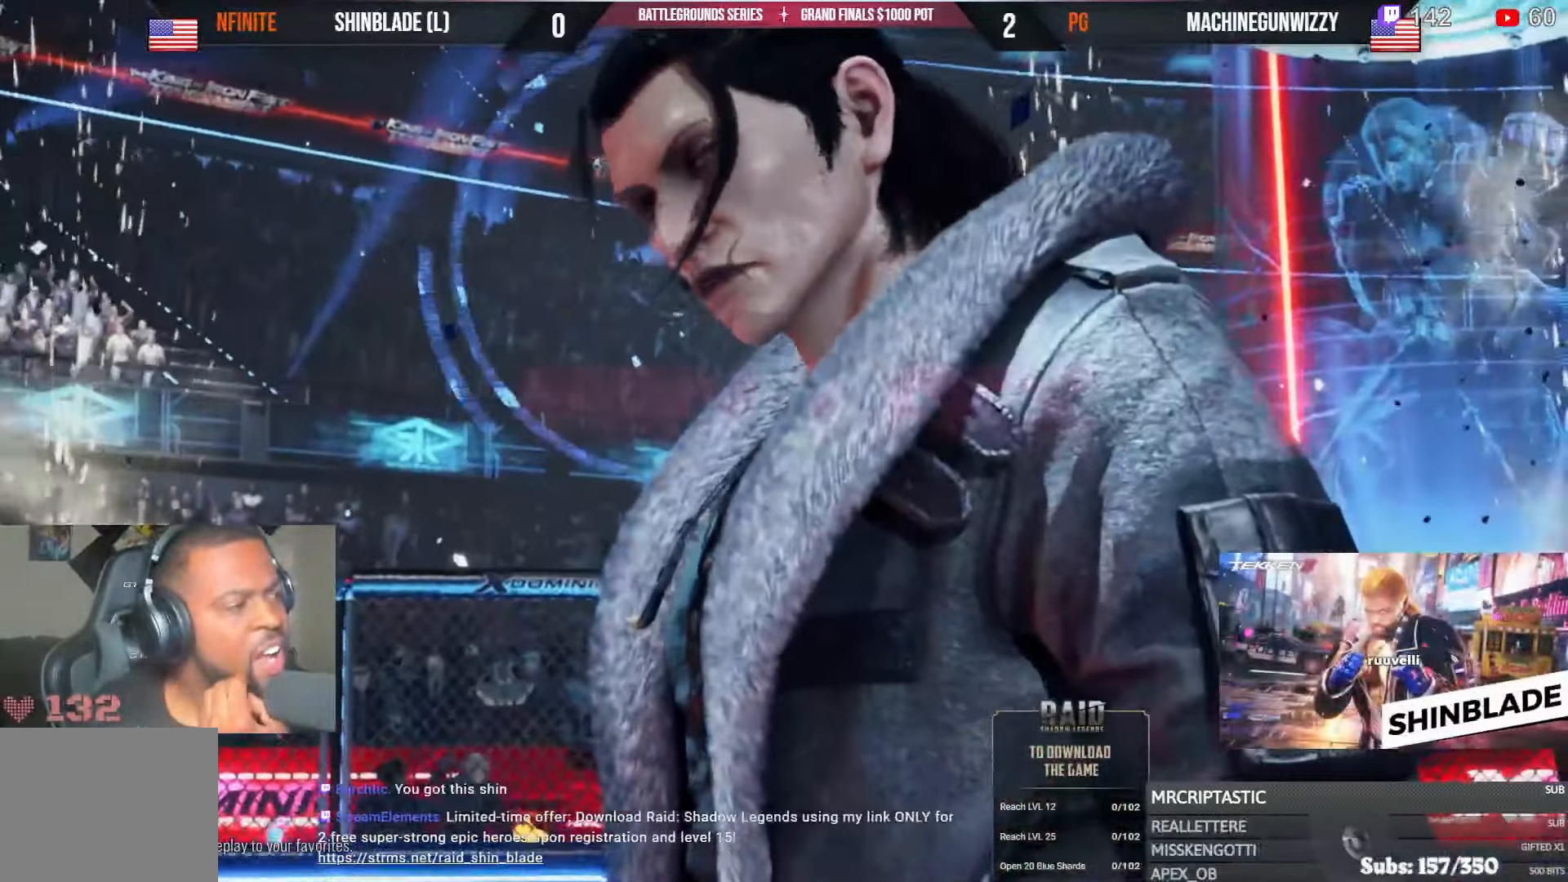
{"dt_ms": 1000, "buttons": [], "left_stick": "center", "right_stick": "center", "events": [[533, "right_stick", "down"], [583, "right_stick", "center"]]}